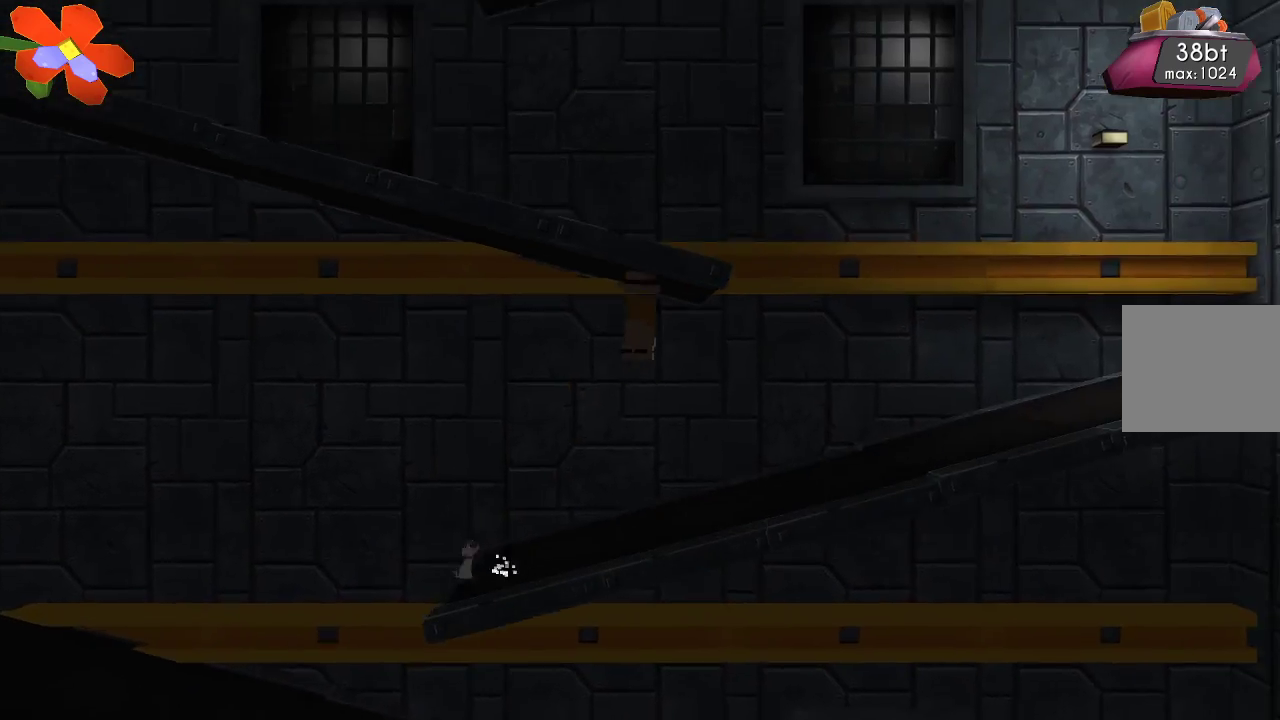
Gameplay with a controller (PlayStation layout); each line is a JSON object with the inputs held at the frame after it. "events" lists button and stick changes between this image and that frame as [ms after this image, input, new state], when the widget could be followed in between. Not read: R1.
{"buttons": ["CROSS"], "left_stick": "left", "right_stick": "center", "events": [[67, "CROSS", "up"], [433, "CROSS", "down"], [433, "left_stick", "center"], [500, "left_stick", "left"]]}
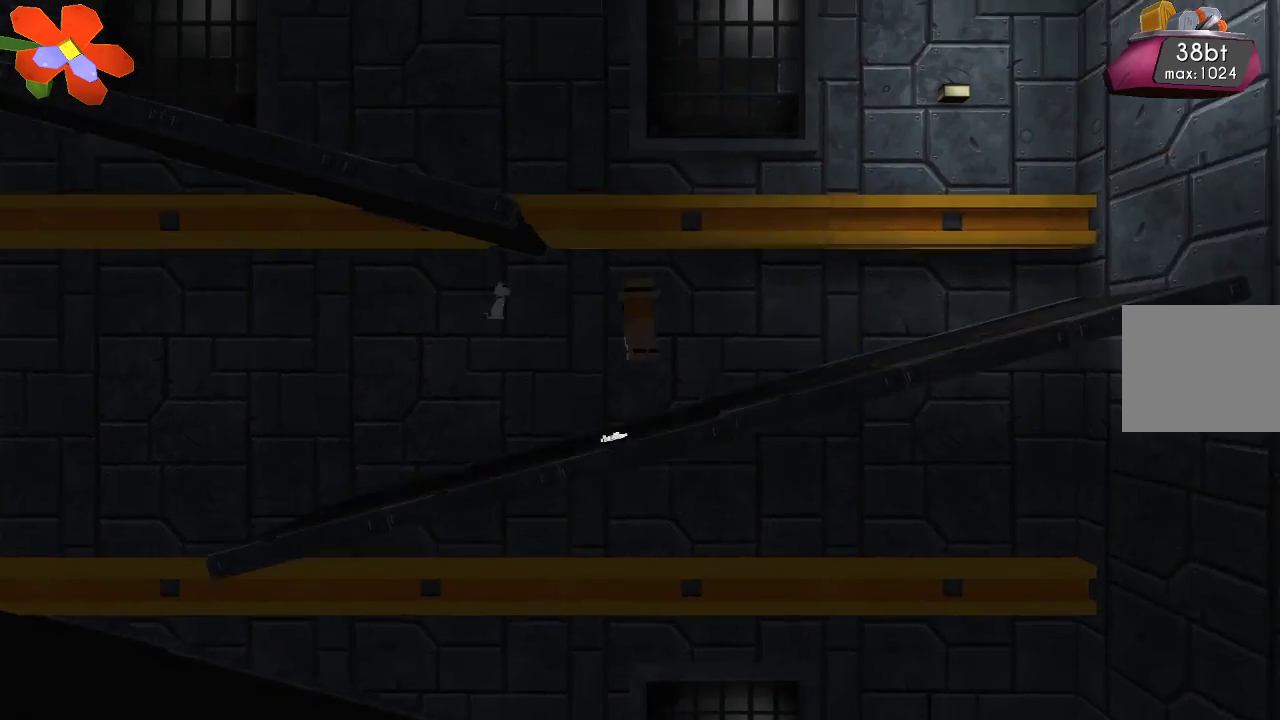
{"buttons": ["CROSS"], "left_stick": "left", "right_stick": "center", "events": [[400, "CROSS", "up"], [500, "CROSS", "down"]]}
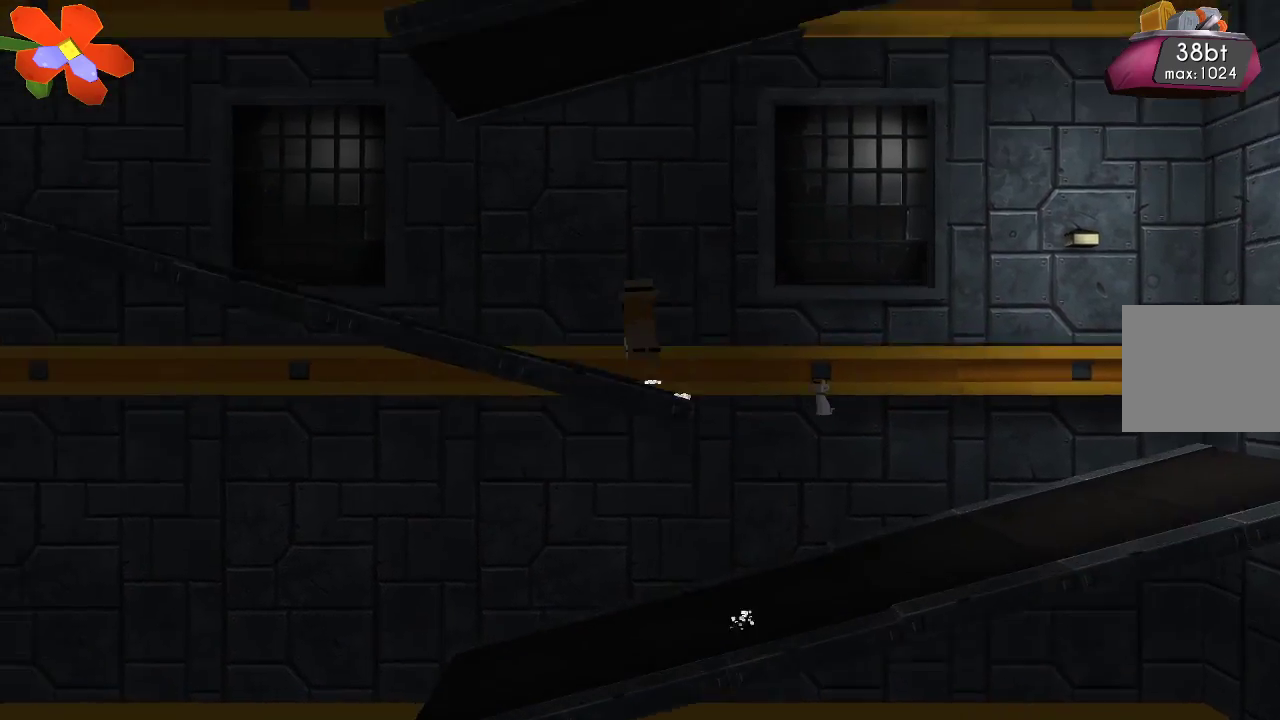
{"buttons": [], "left_stick": "left", "right_stick": "center", "events": [[267, "CROSS", "up"]]}
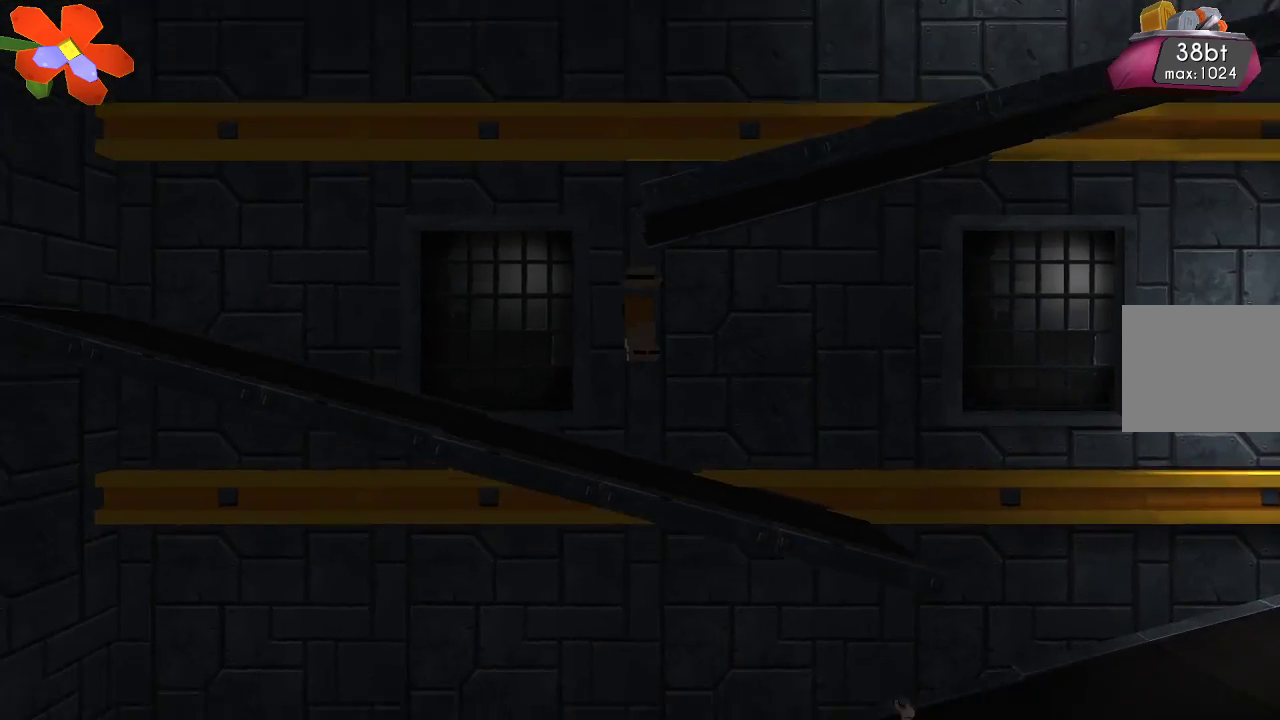
{"buttons": [], "left_stick": "center", "right_stick": "center", "events": [[167, "CROSS", "down"], [367, "CROSS", "up"], [467, "left_stick", "center"]]}
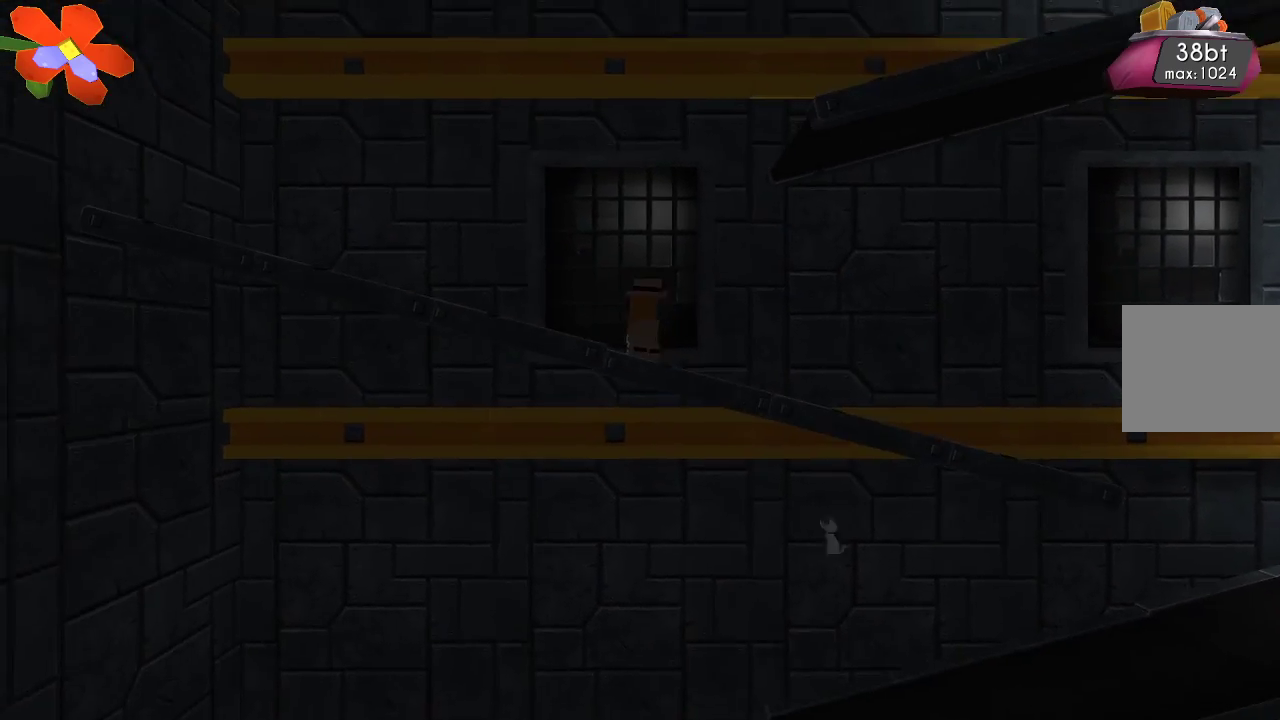
{"buttons": ["CROSS"], "left_stick": "right", "right_stick": "center", "events": [[233, "CROSS", "down"], [400, "left_stick", "right"]]}
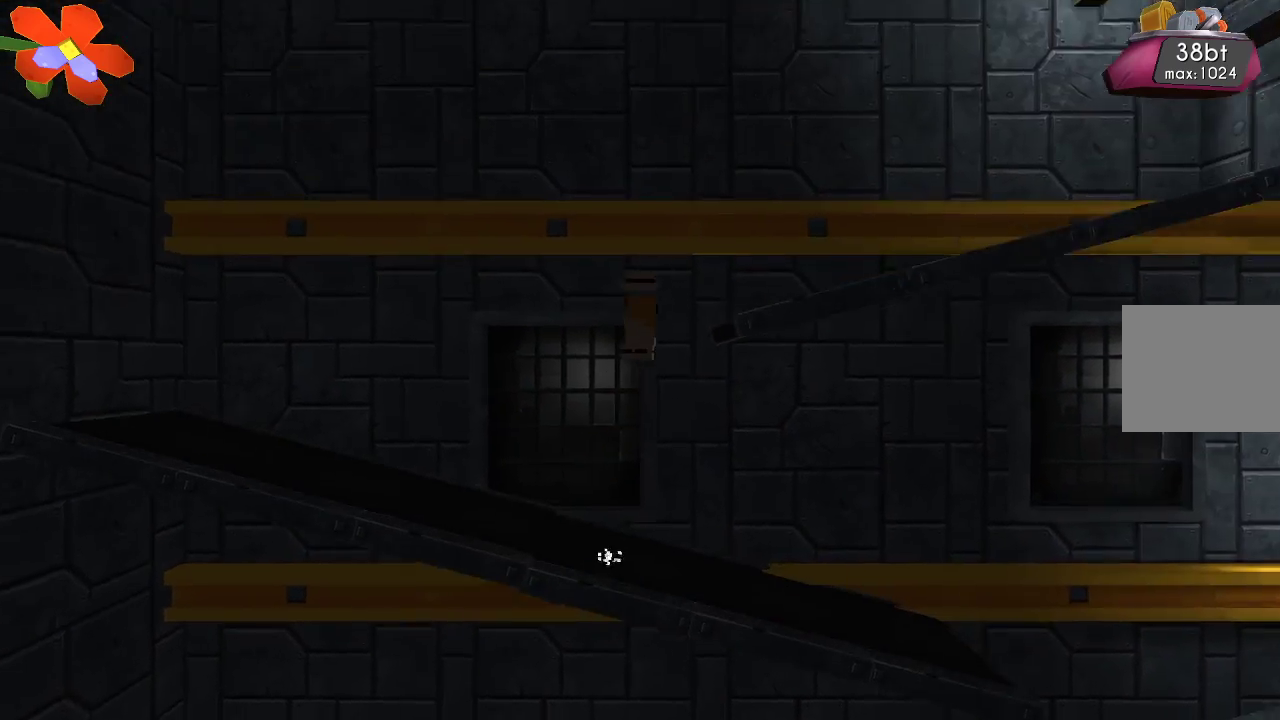
{"buttons": [], "left_stick": "left", "right_stick": "center", "events": [[300, "CROSS", "up"], [400, "left_stick", "left"]]}
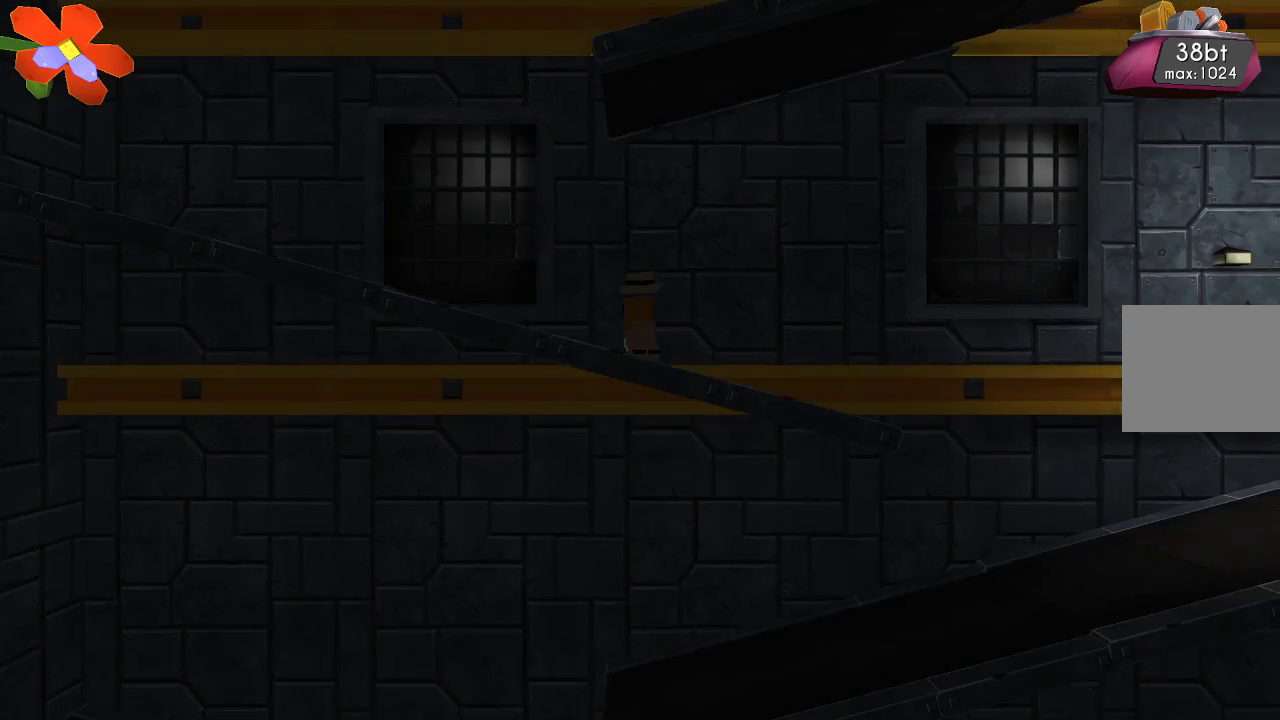
{"buttons": [], "left_stick": "left", "right_stick": "center", "events": [[267, "CROSS", "down"], [500, "CROSS", "up"]]}
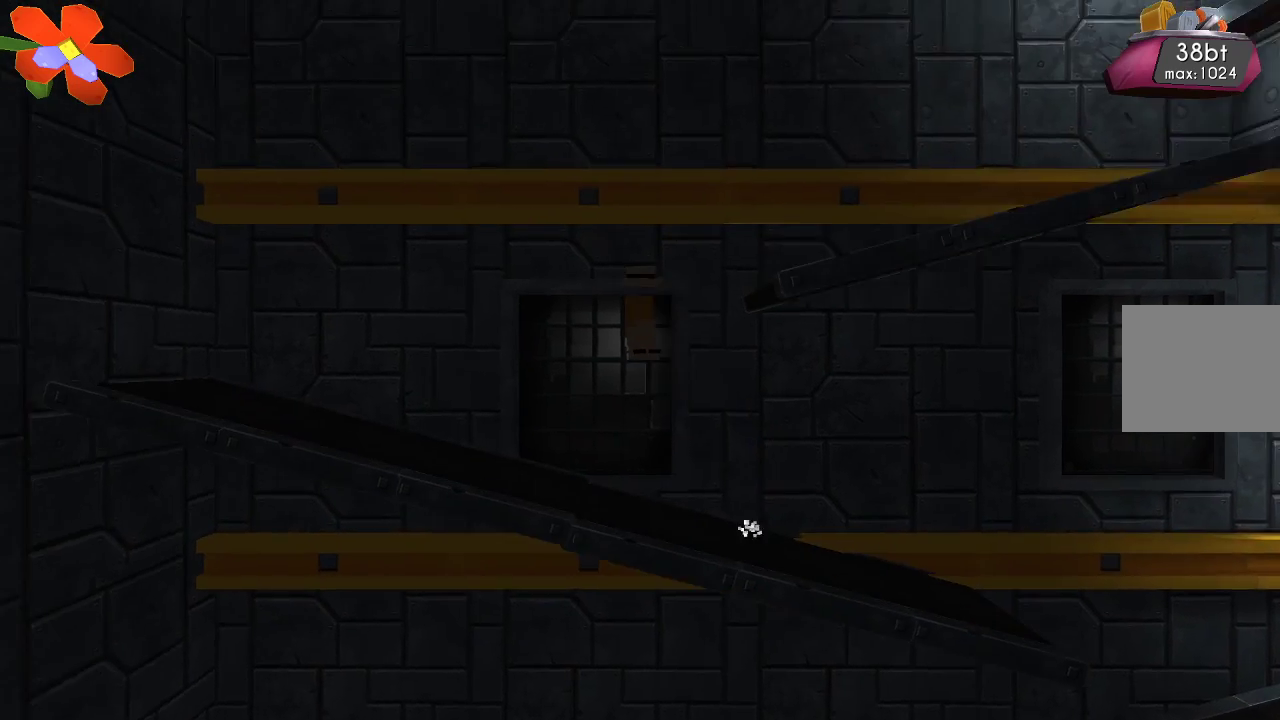
{"buttons": [], "left_stick": "center", "right_stick": "center", "events": [[33, "left_stick", "center"]]}
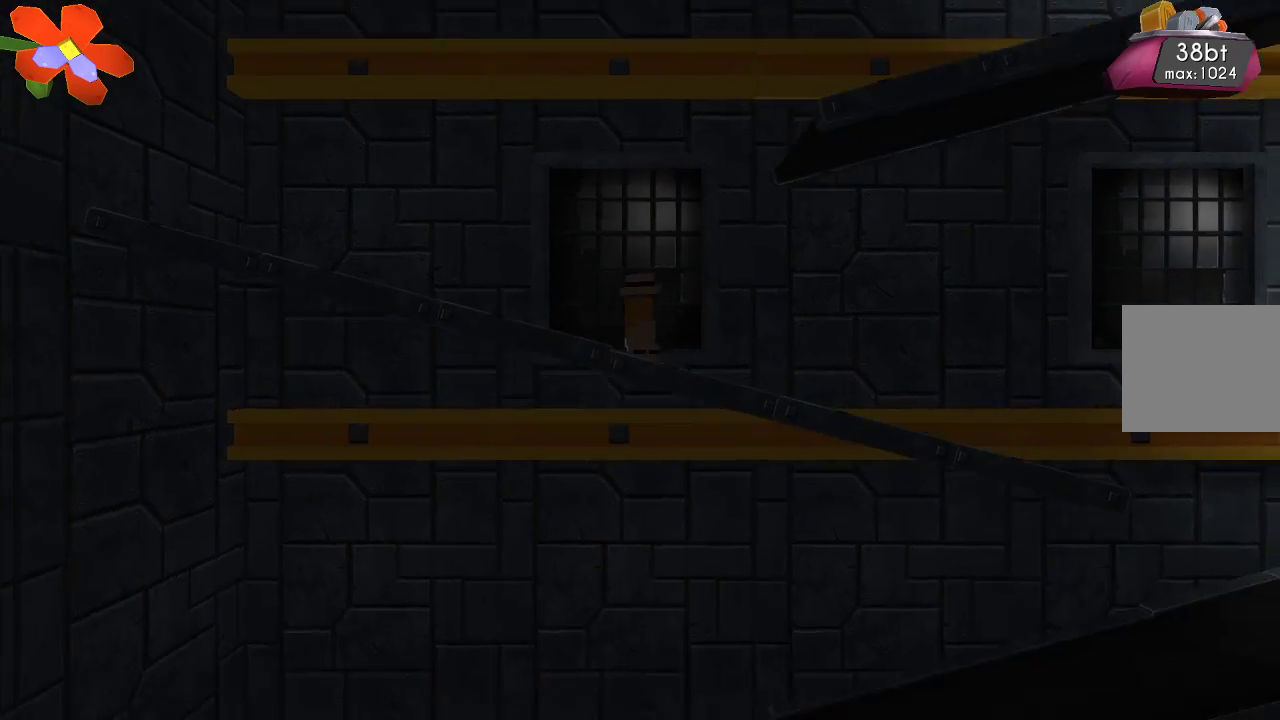
{"buttons": ["CROSS"], "left_stick": "up-right", "right_stick": "center", "events": [[67, "CROSS", "down"], [100, "left_stick", "right"], [467, "left_stick", "up-right"]]}
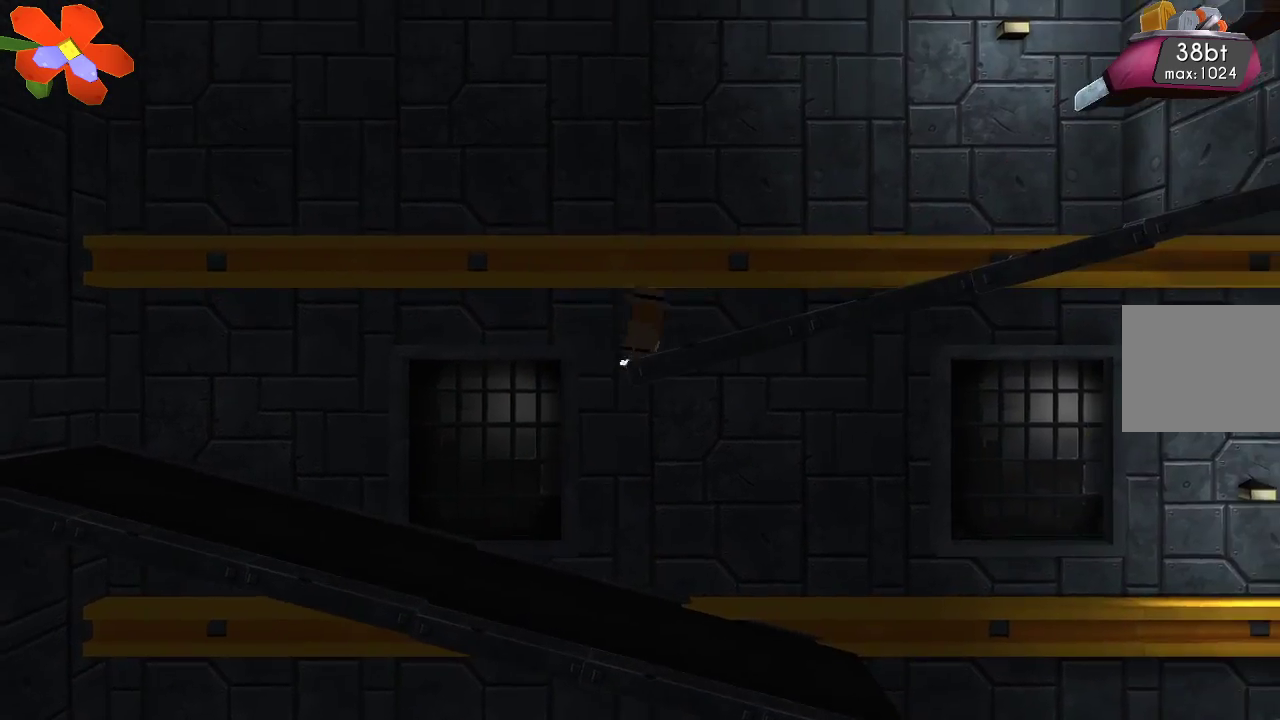
{"buttons": [], "left_stick": "center", "right_stick": "center", "events": [[33, "CROSS", "up"], [67, "left_stick", "up-left"], [267, "right_stick", "down"], [400, "left_stick", "center"], [433, "right_stick", "center"]]}
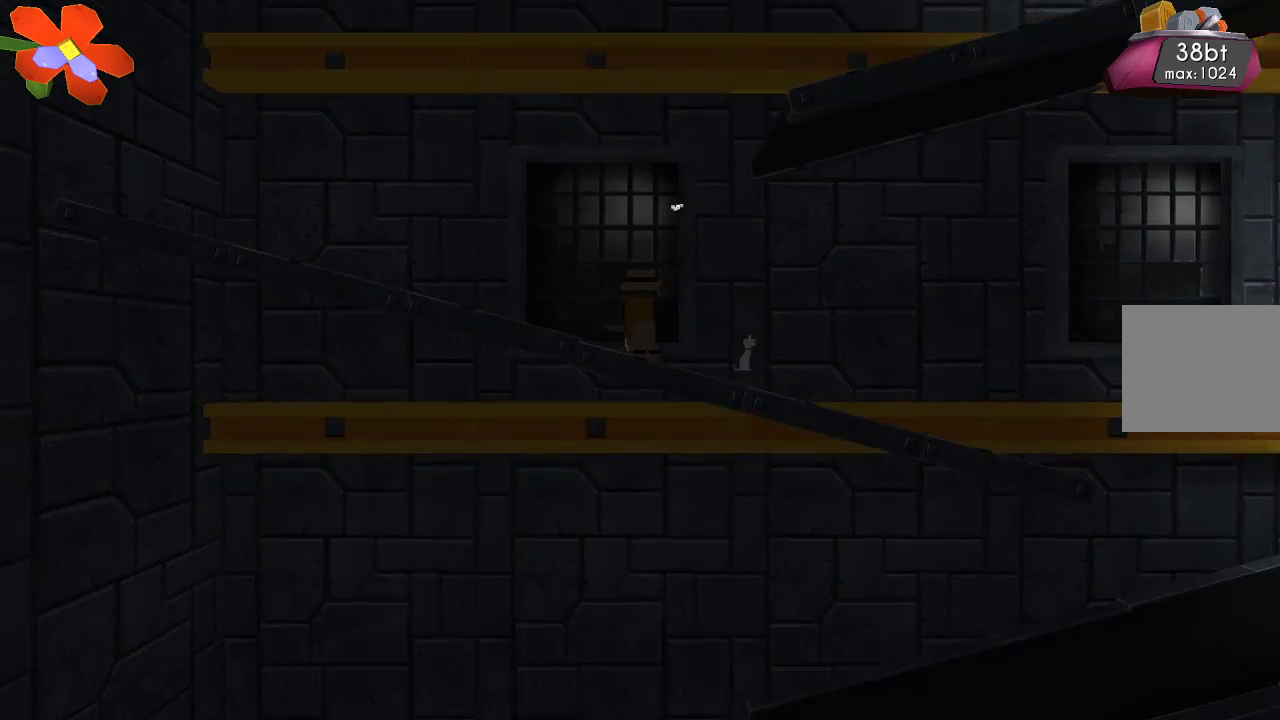
{"buttons": [], "left_stick": "up-left", "right_stick": "center", "events": [[367, "left_stick", "up-left"]]}
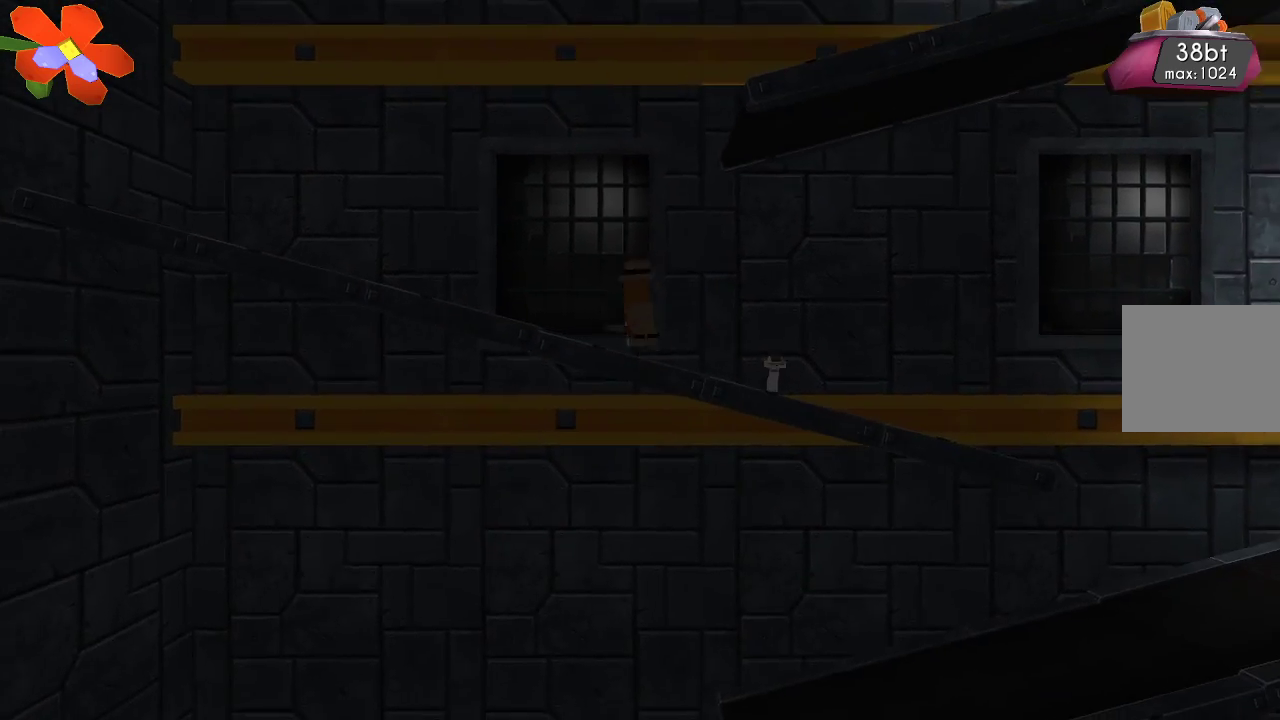
{"buttons": ["CROSS"], "left_stick": "right", "right_stick": "center", "events": [[200, "left_stick", "center"], [367, "CROSS", "down"], [367, "left_stick", "right"]]}
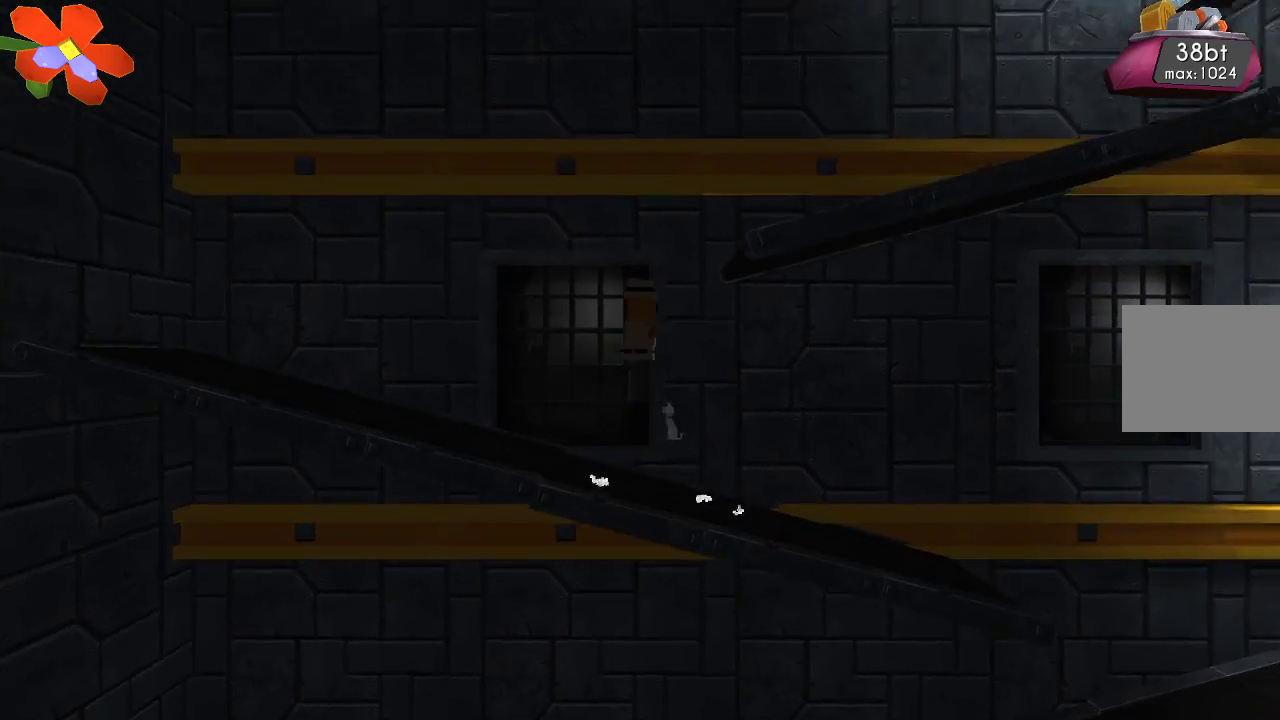
{"buttons": ["CROSS"], "left_stick": "right", "right_stick": "center", "events": [[400, "CROSS", "up"], [467, "CROSS", "down"]]}
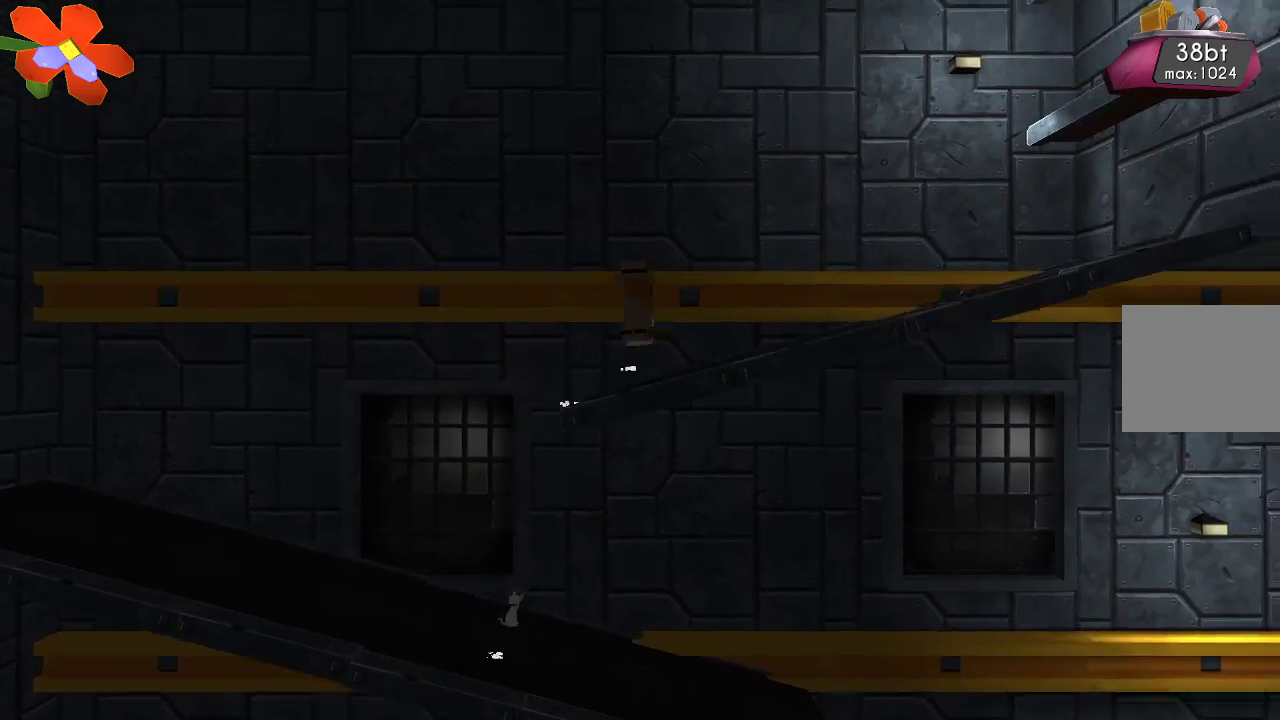
{"buttons": [], "left_stick": "right", "right_stick": "center", "events": [[233, "CROSS", "up"]]}
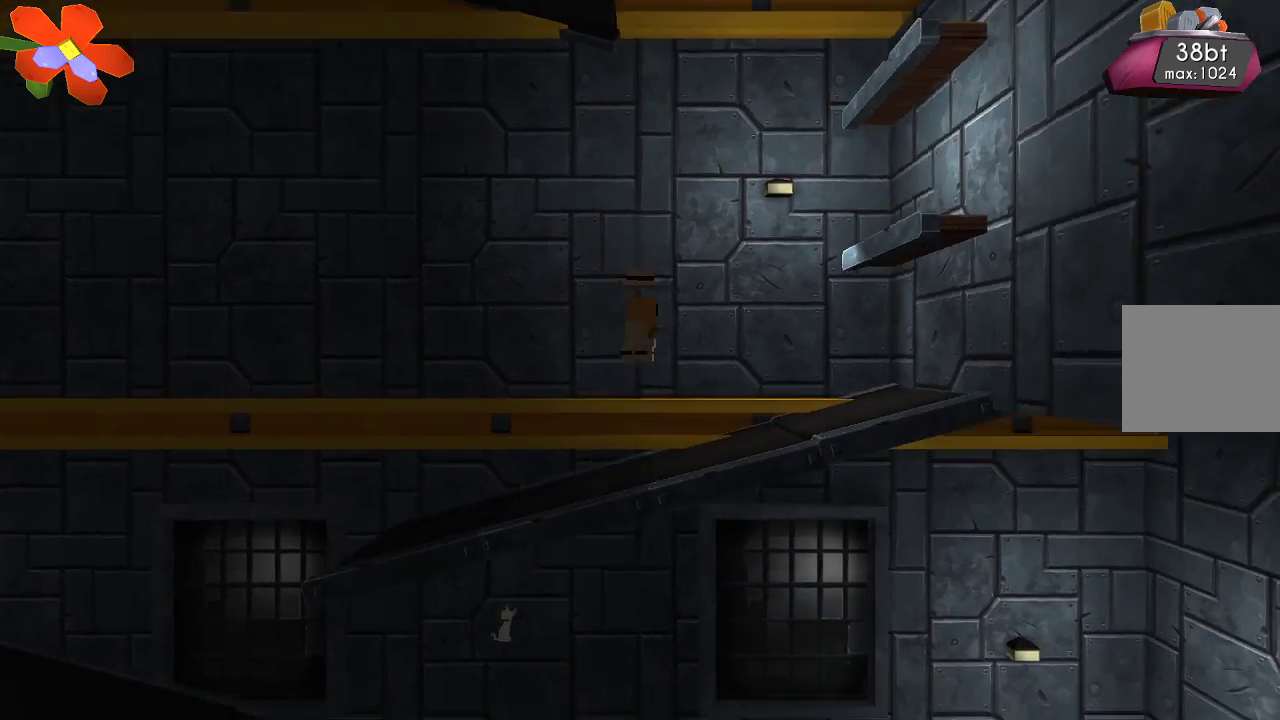
{"buttons": ["CROSS"], "left_stick": "right", "right_stick": "center", "events": [[233, "CROSS", "down"]]}
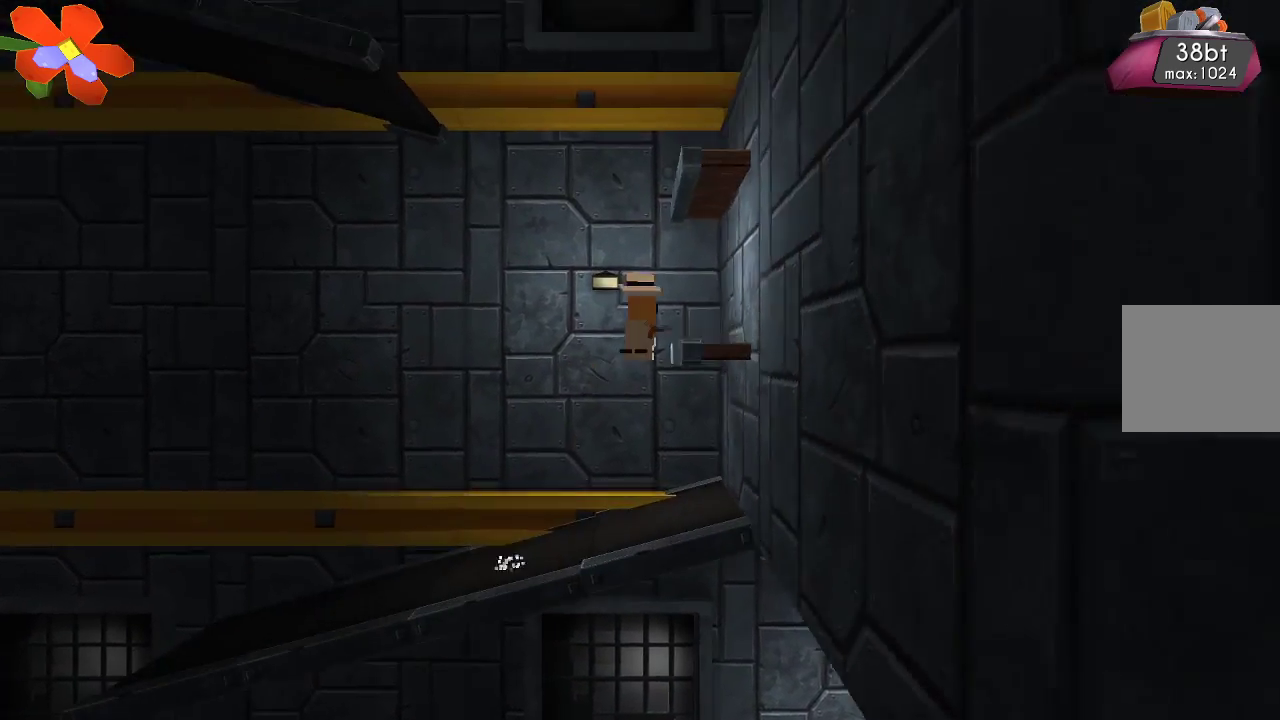
{"buttons": ["CROSS"], "left_stick": "center", "right_stick": "center", "events": [[233, "CROSS", "up"], [300, "left_stick", "center"], [333, "CROSS", "down"]]}
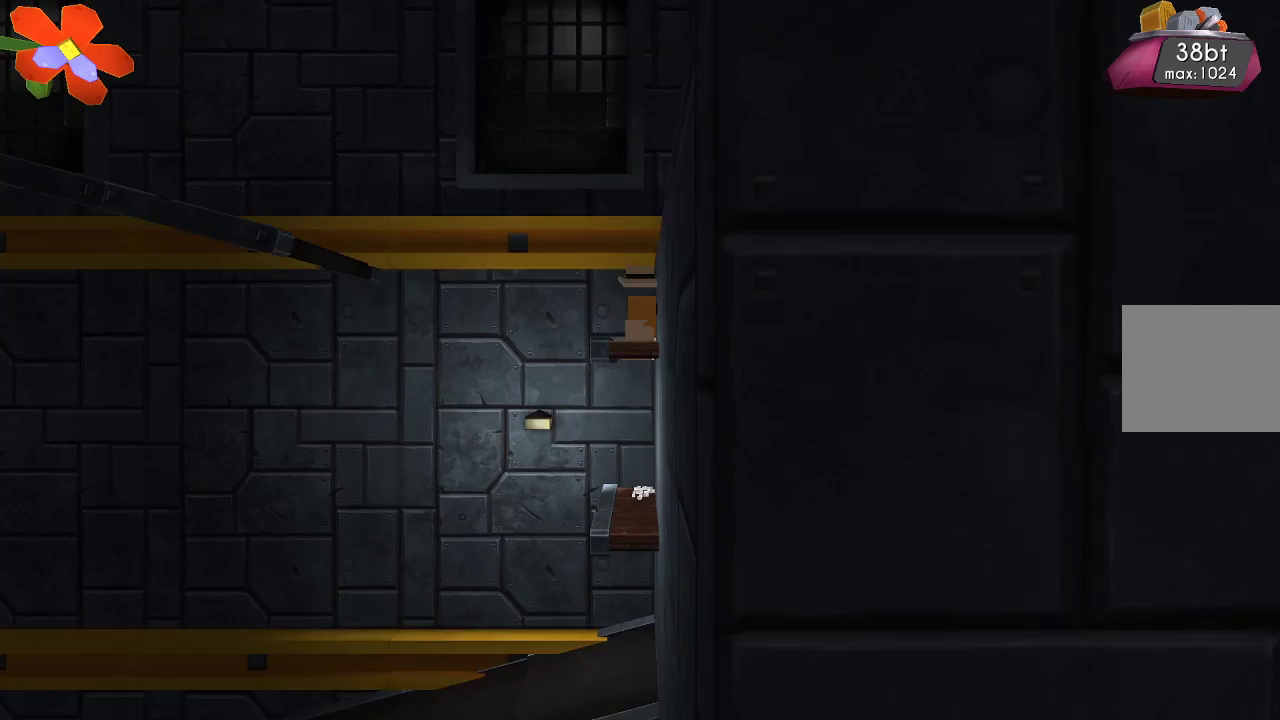
{"buttons": ["CROSS"], "left_stick": "up-left", "right_stick": "center", "events": [[33, "CROSS", "up"], [333, "left_stick", "up-left"], [433, "CROSS", "down"]]}
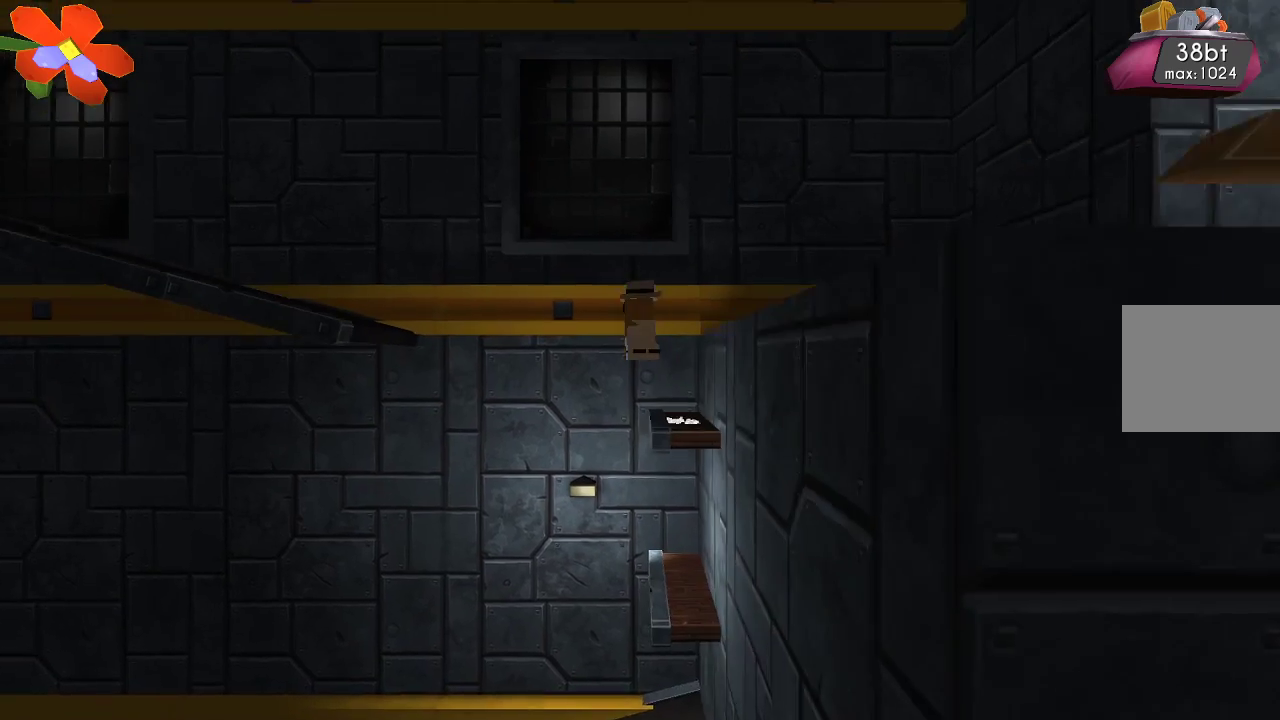
{"buttons": [], "left_stick": "up-left", "right_stick": "center", "events": [[500, "CROSS", "up"]]}
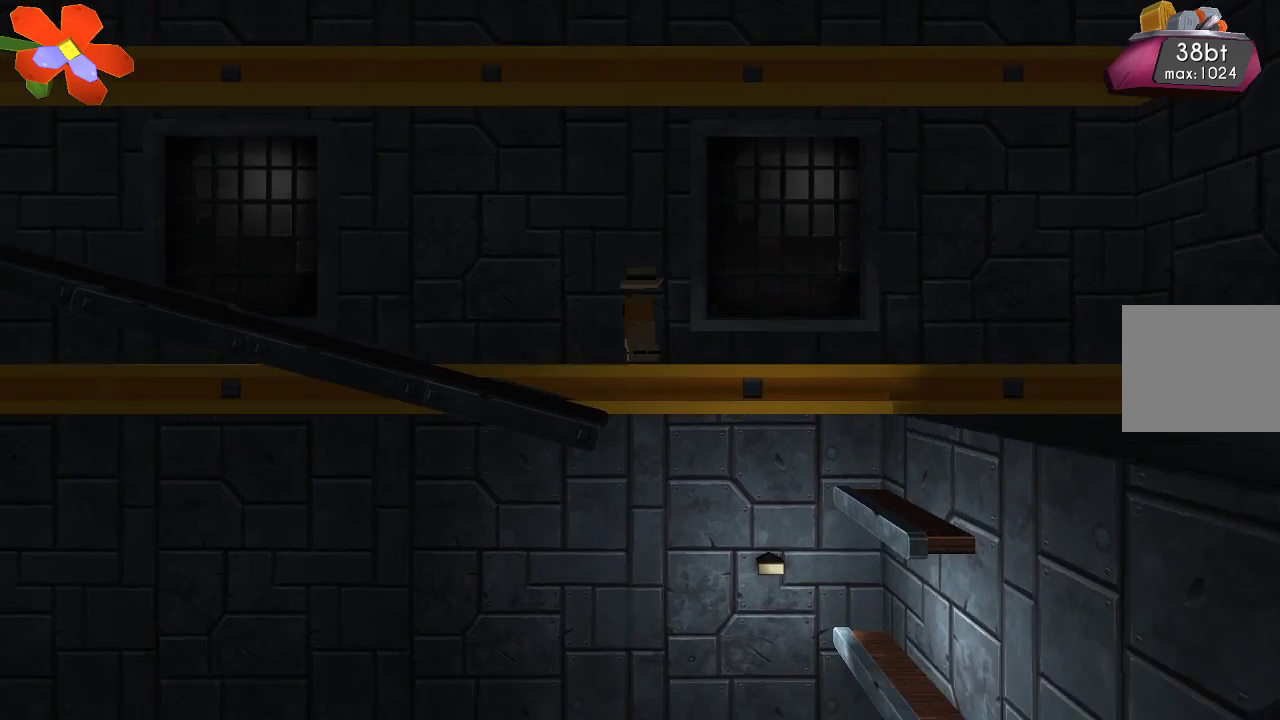
{"buttons": [], "left_stick": "up-left", "right_stick": "center", "events": [[200, "CROSS", "down"], [433, "CROSS", "up"]]}
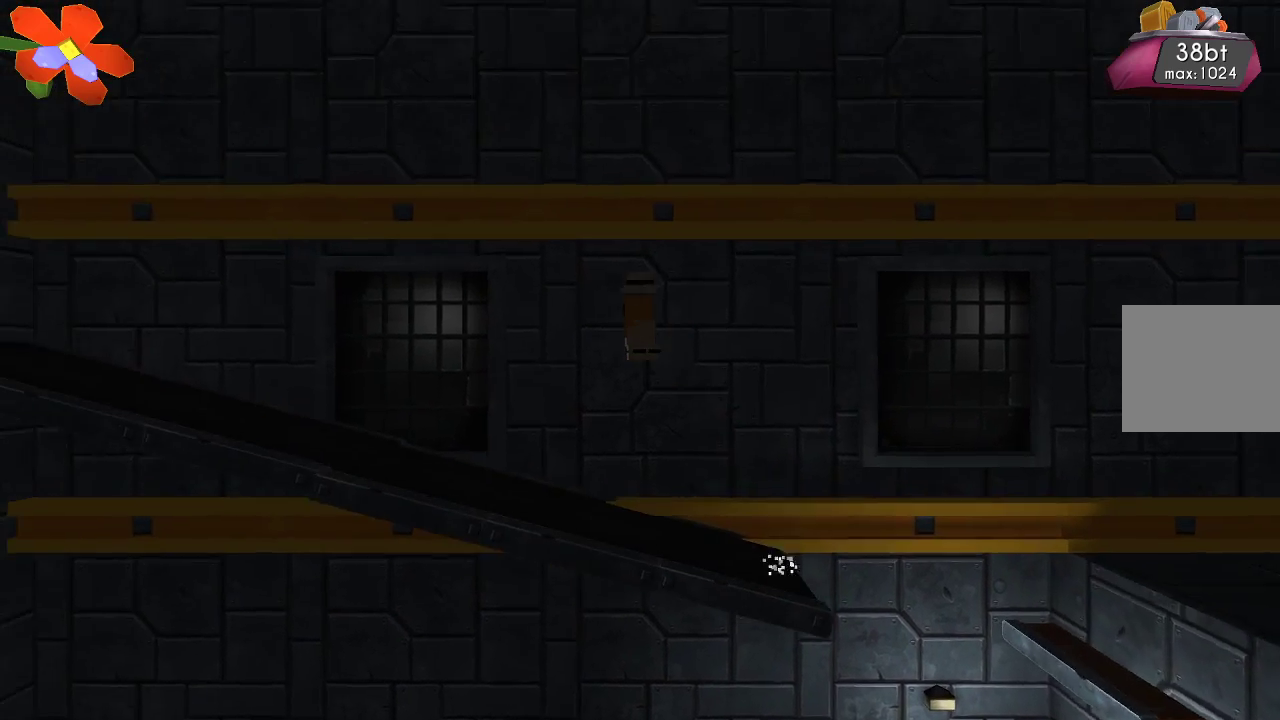
{"buttons": ["CROSS"], "left_stick": "up-left", "right_stick": "center", "events": [[367, "CROSS", "down"]]}
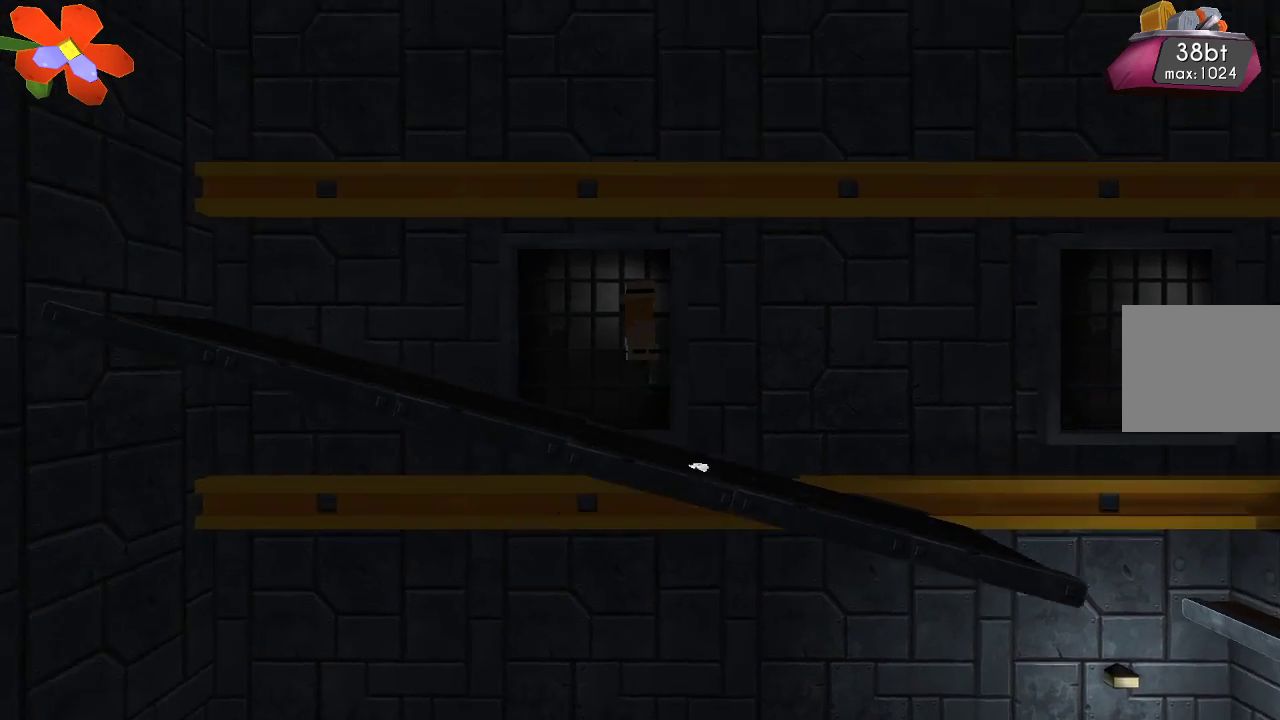
{"buttons": [], "left_stick": "up-left", "right_stick": "center", "events": [[100, "CROSS", "up"]]}
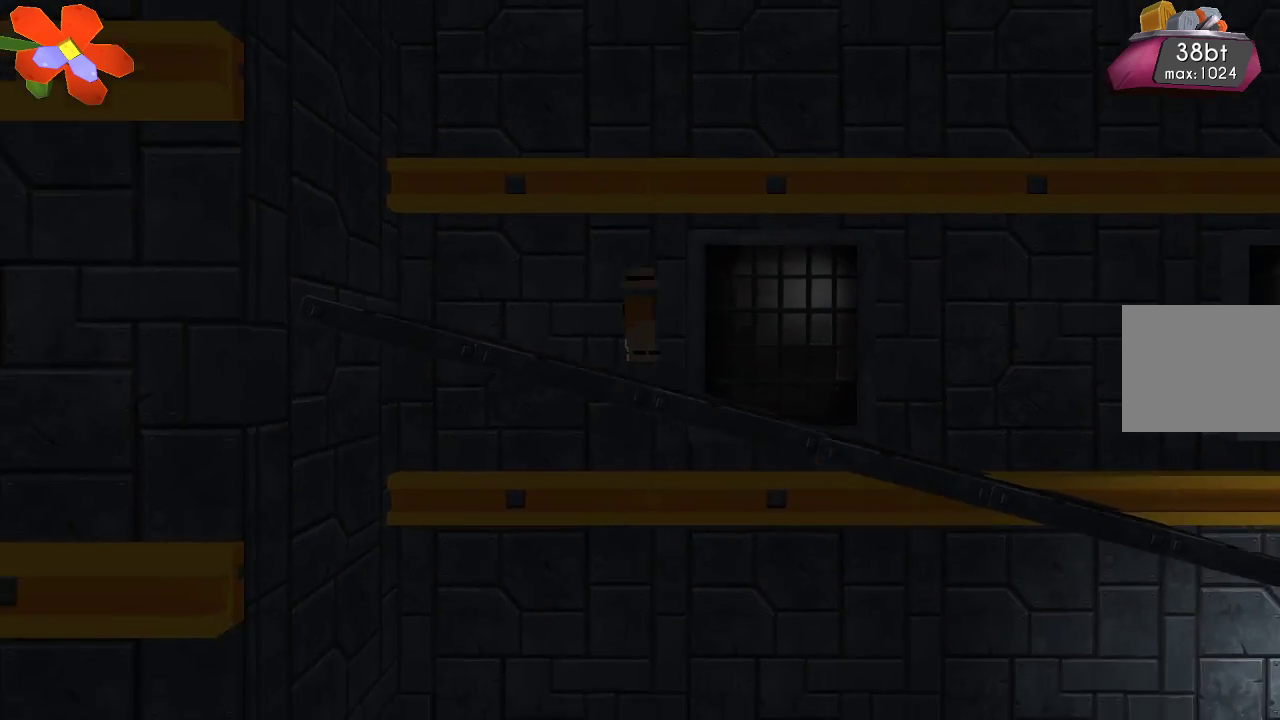
{"buttons": ["CROSS"], "left_stick": "up-left", "right_stick": "center", "events": [[100, "CROSS", "down"]]}
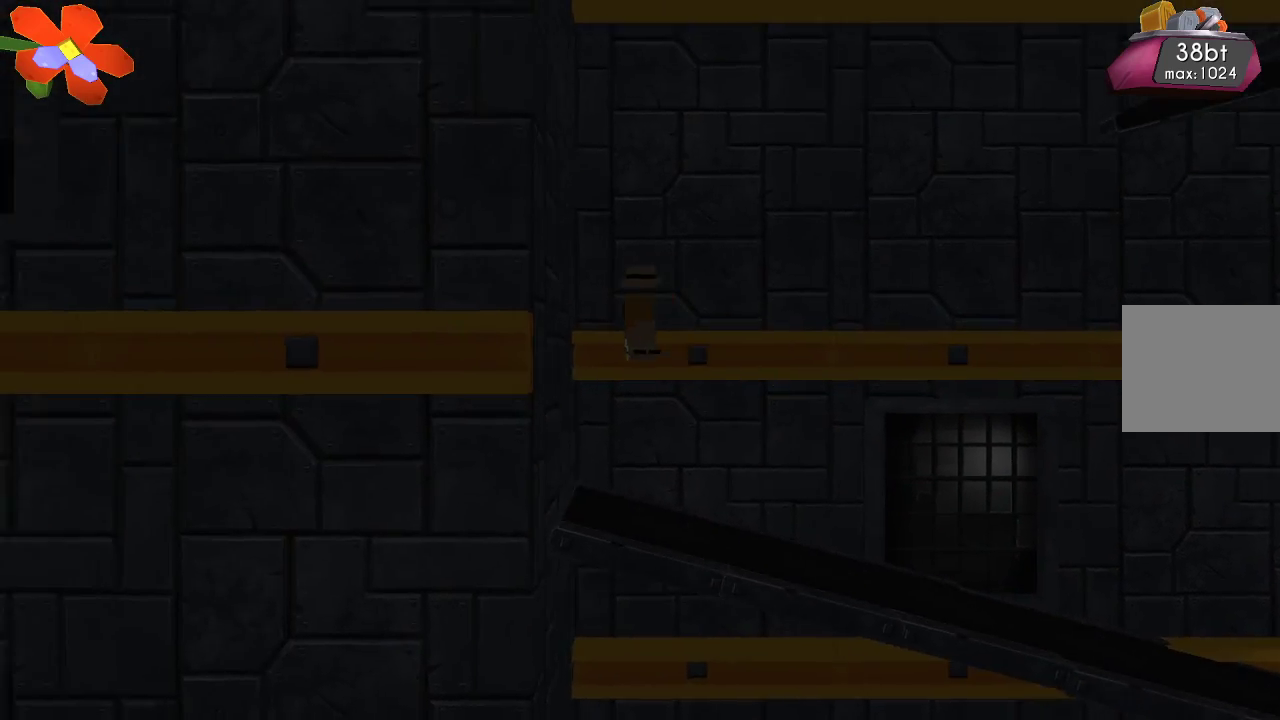
{"buttons": ["CROSS"], "left_stick": "right", "right_stick": "center", "events": [[67, "CROSS", "up"], [267, "left_stick", "center"], [333, "CROSS", "down"], [333, "left_stick", "right"]]}
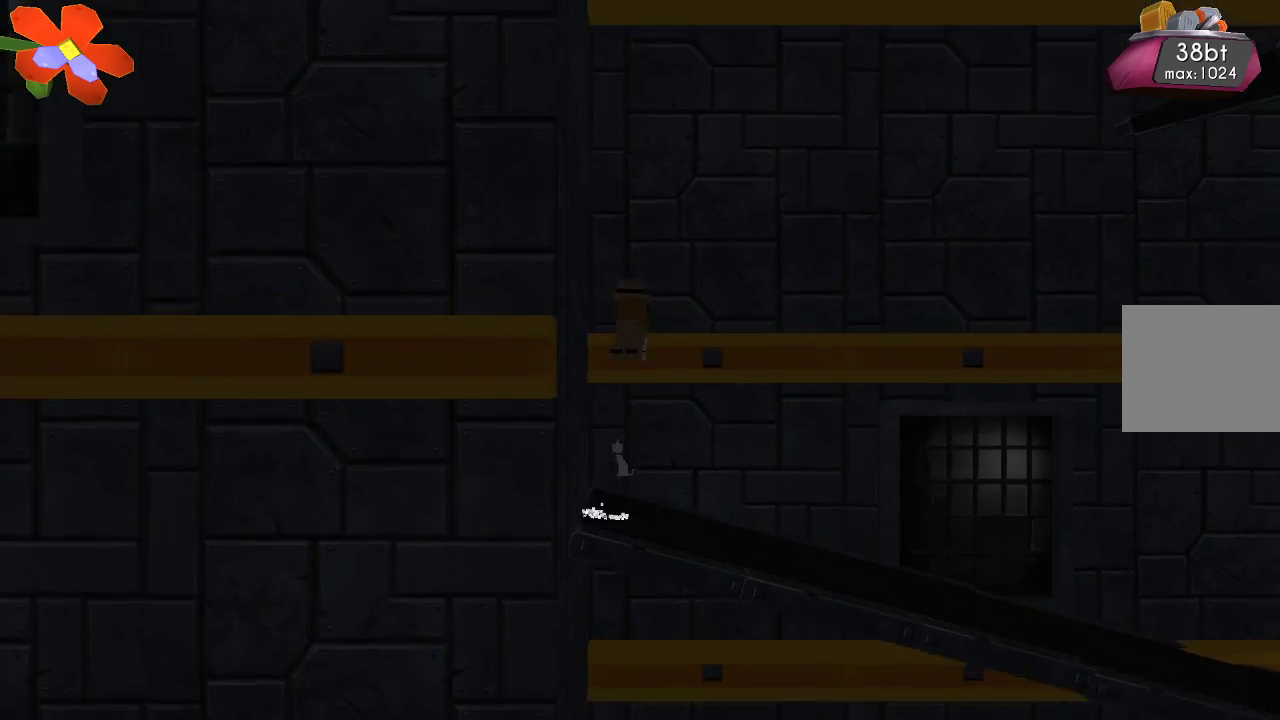
{"buttons": [], "left_stick": "right", "right_stick": "center", "events": [[300, "CROSS", "up"]]}
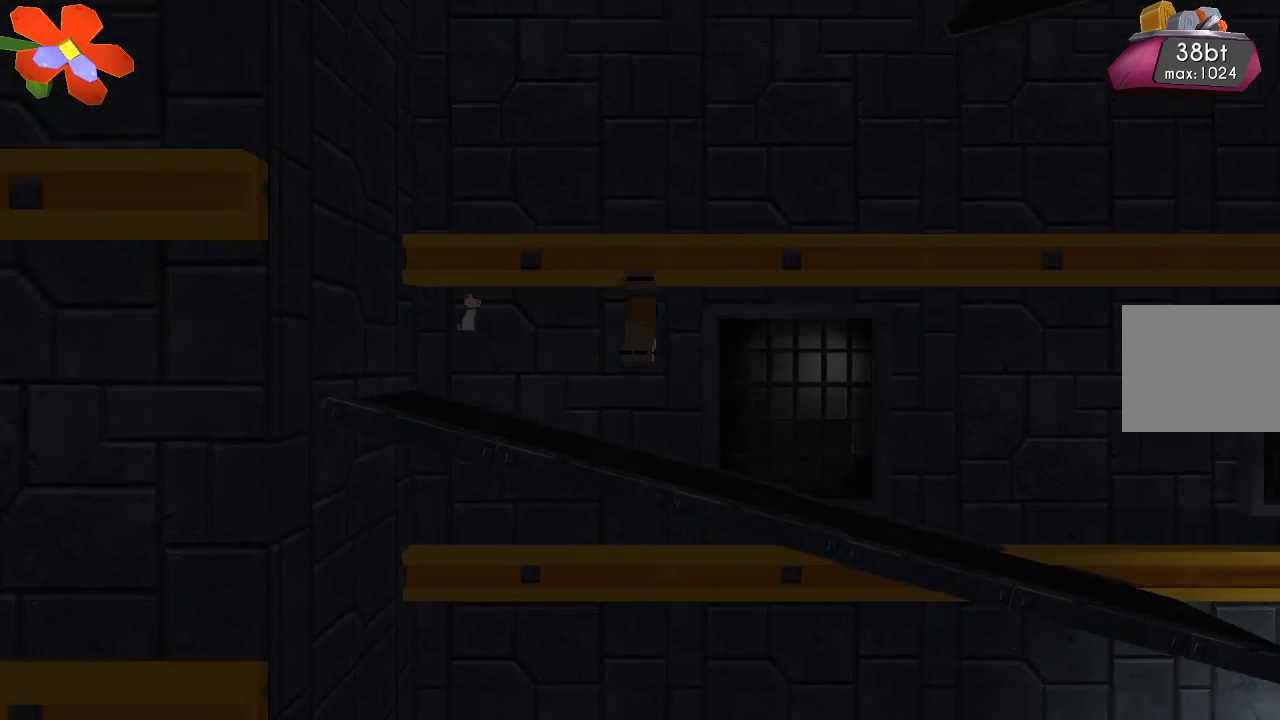
{"buttons": ["CROSS"], "left_stick": "right", "right_stick": "center", "events": [[133, "CROSS", "down"]]}
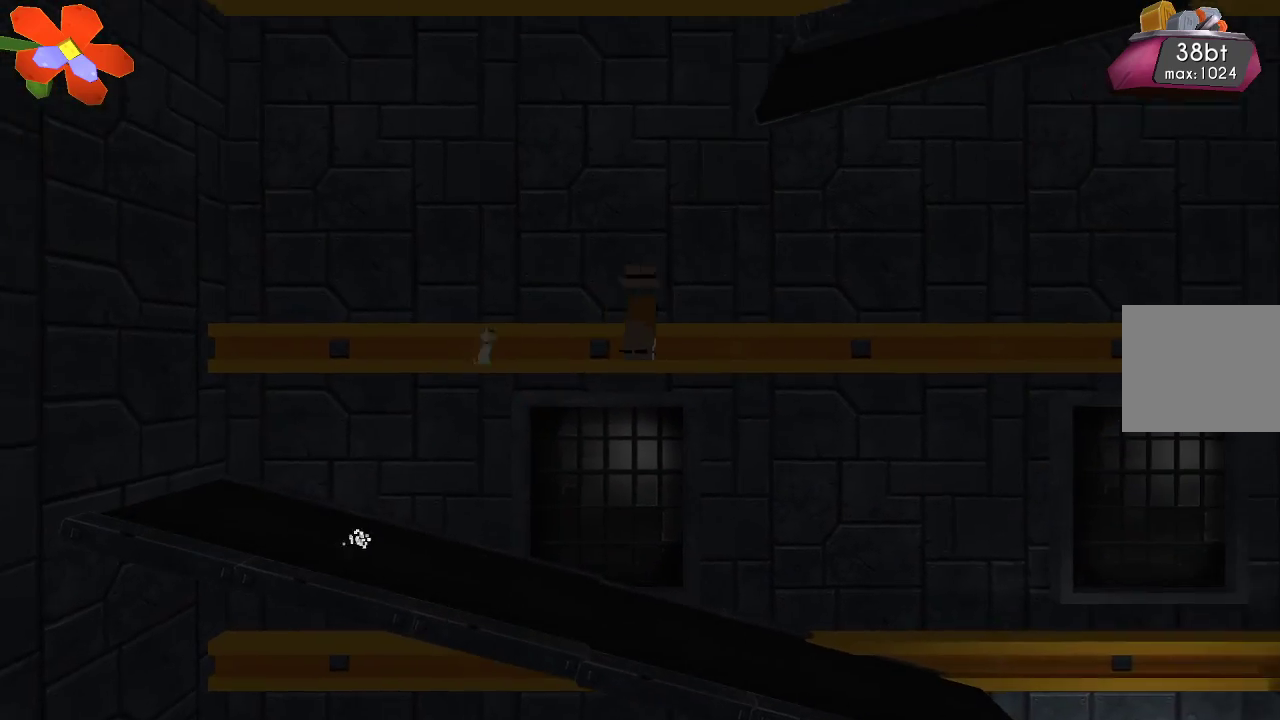
{"buttons": [], "left_stick": "right", "right_stick": "center", "events": [[200, "CROSS", "up"]]}
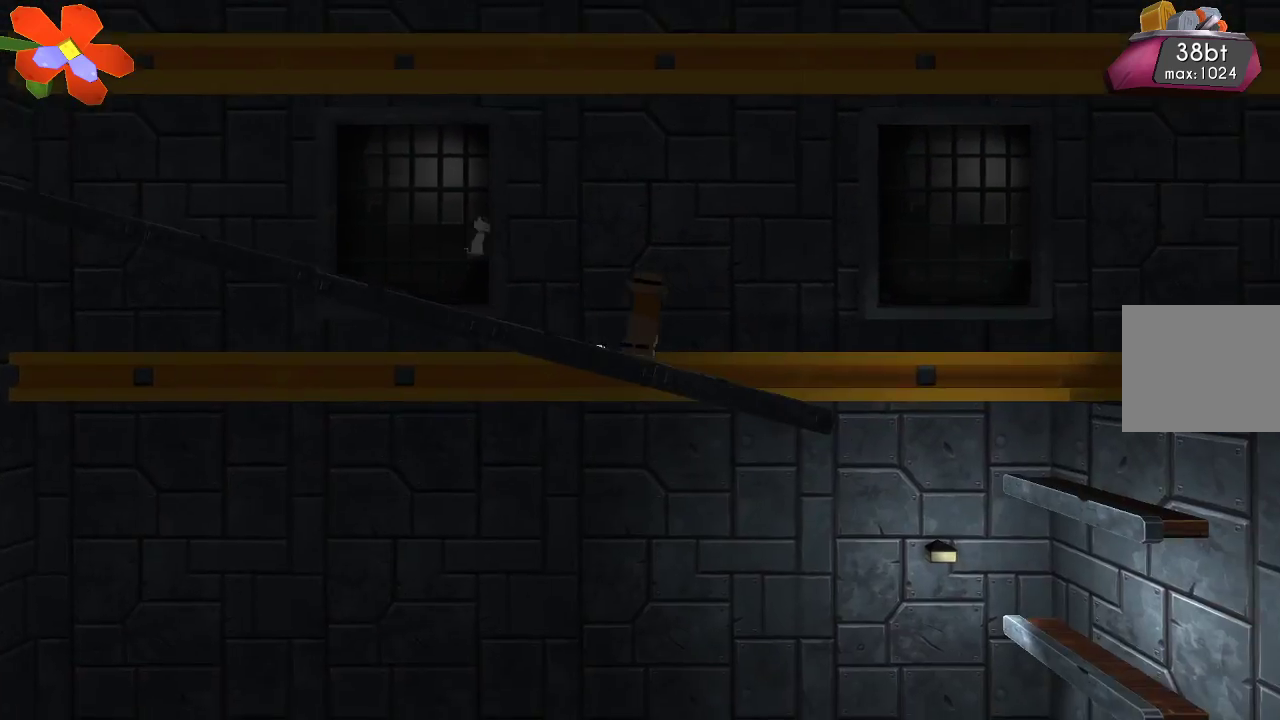
{"buttons": ["CROSS"], "left_stick": "right", "right_stick": "center", "events": [[200, "CROSS", "down"]]}
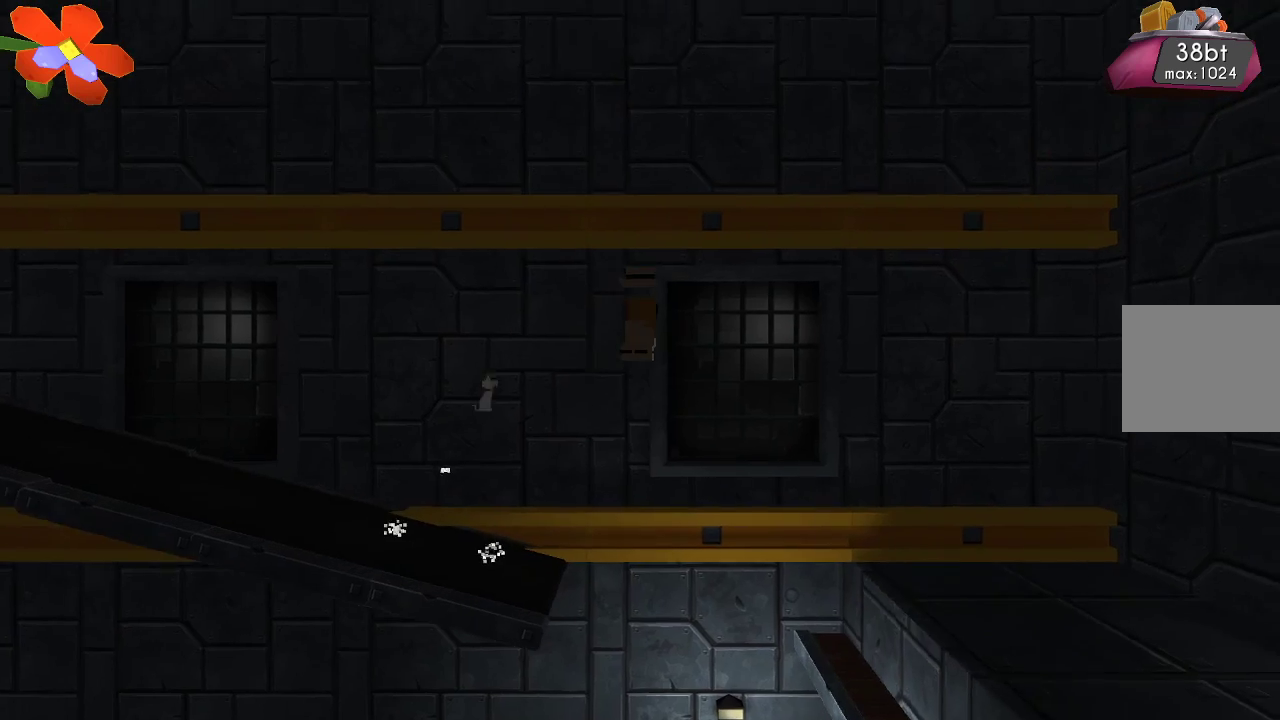
{"buttons": [], "left_stick": "right", "right_stick": "center", "events": [[333, "CROSS", "up"]]}
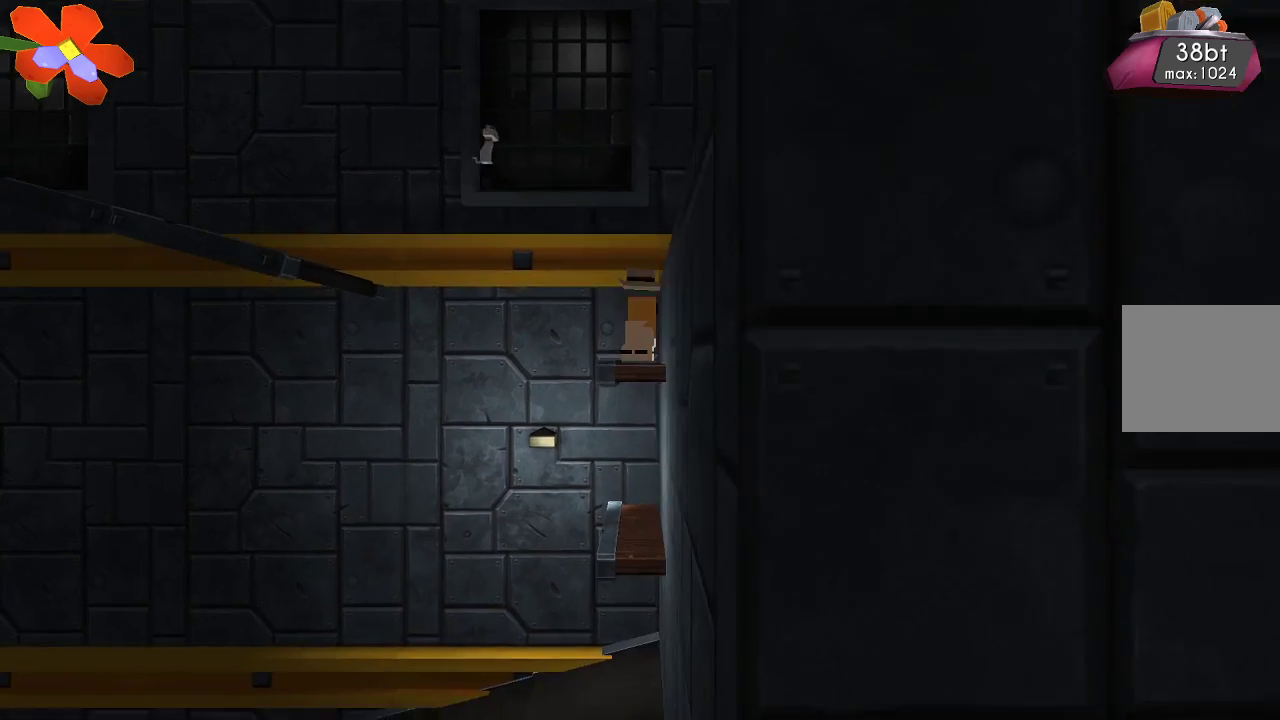
{"buttons": [], "left_stick": "right", "right_stick": "center", "events": [[67, "CROSS", "down"], [167, "CROSS", "up"]]}